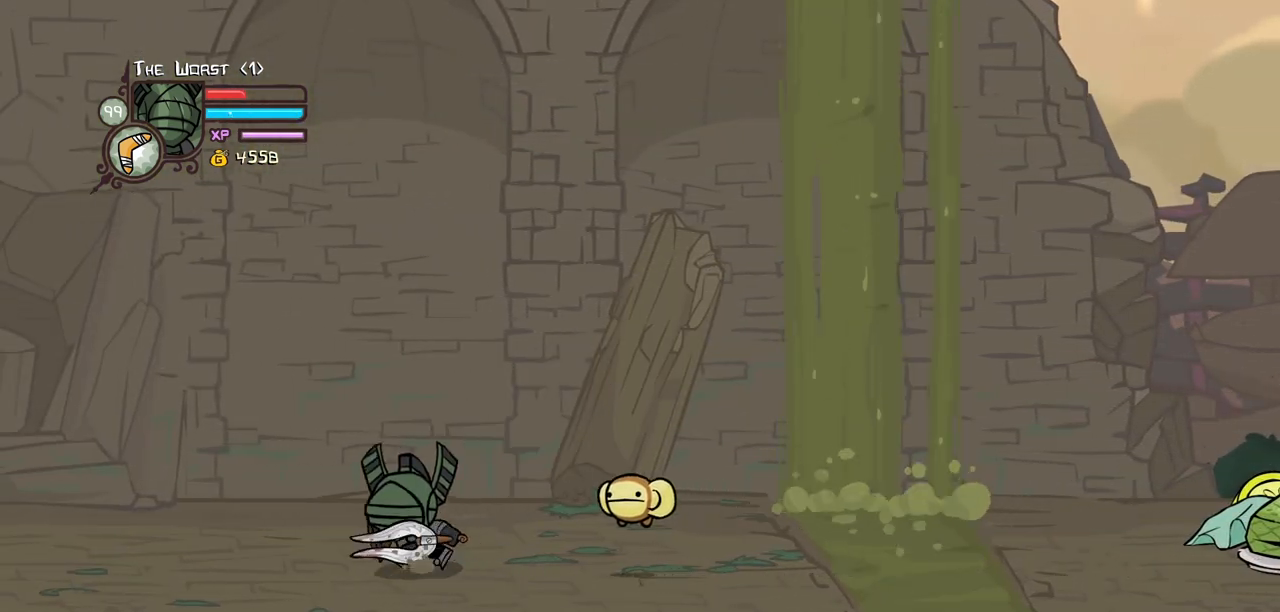
Gameplay with keyboard; each line is a JSON object with the keys held at the frame after it. "events" lists presses ("down") and releases ("up") of "block", "down", "heavy", "item", "iteml", "itemr", "jump", "left", "light", "magic", "right" and "up" between this image and that frame as [ms after this image, input, new state], when the widget could be followed in between. No other keys are recorded. Mouse input is not recorded. Key names are as the overlay labels them; some are game actions (e.g. jump) rather than physical keys.
{"keys": ["right"], "events": [[384, "right", "down"], [417, "left", "up"]]}
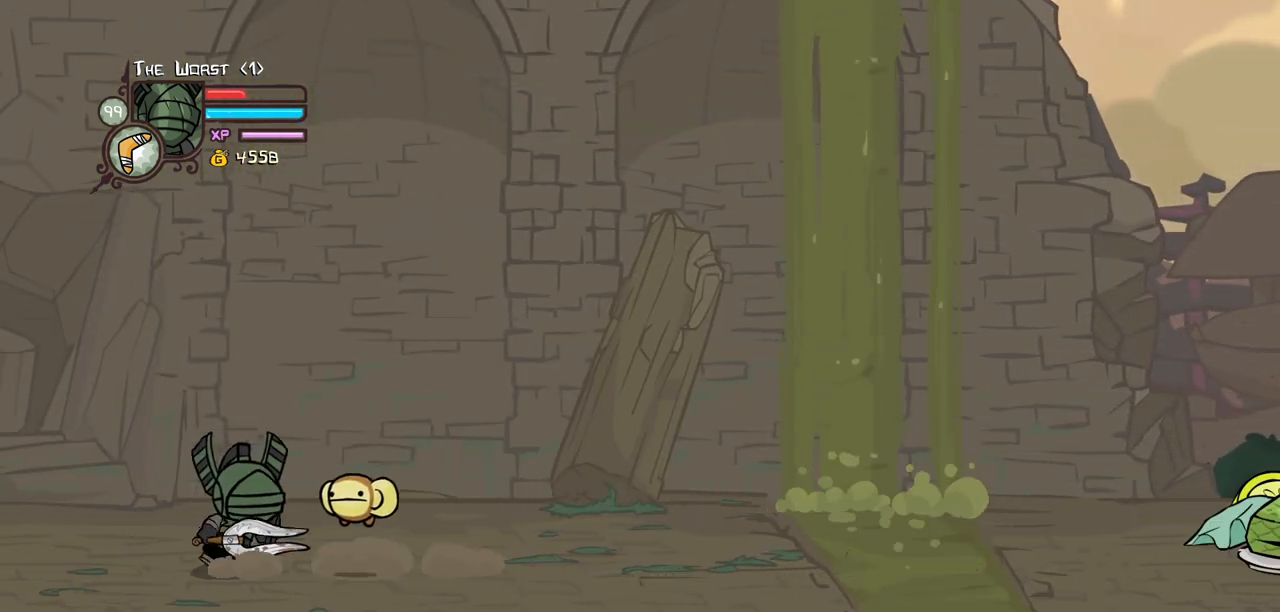
{"keys": ["right"], "events": []}
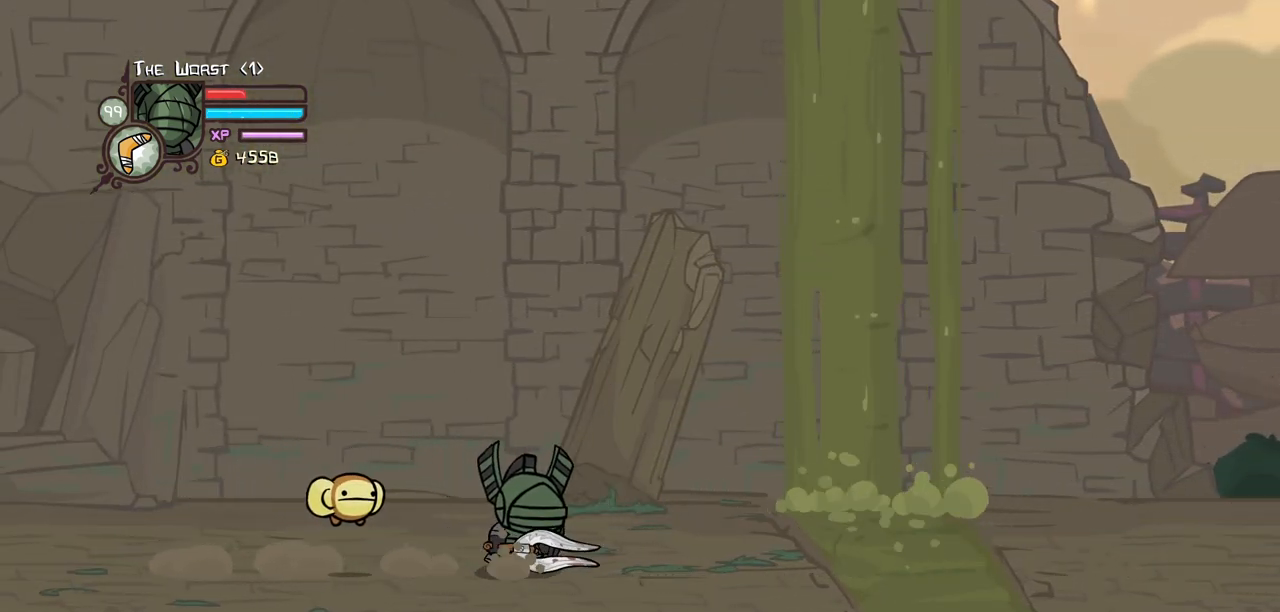
{"keys": ["left"], "events": [[84, "left", "down"], [167, "right", "up"]]}
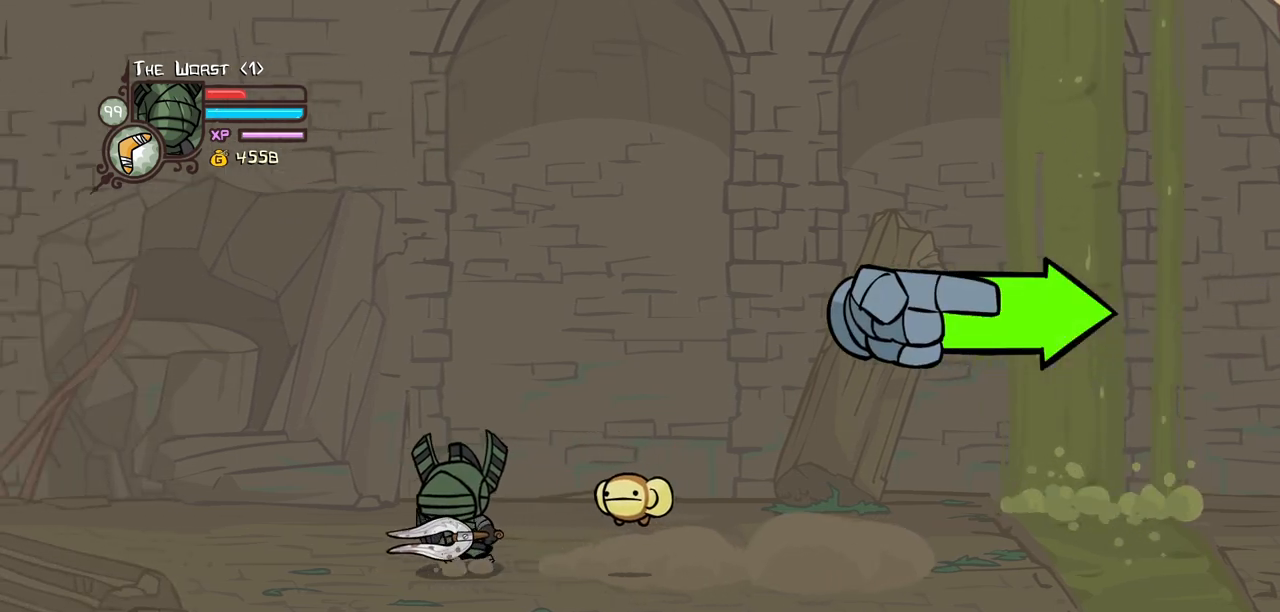
{"keys": ["left"], "events": [[334, "up", "down"], [467, "up", "up"]]}
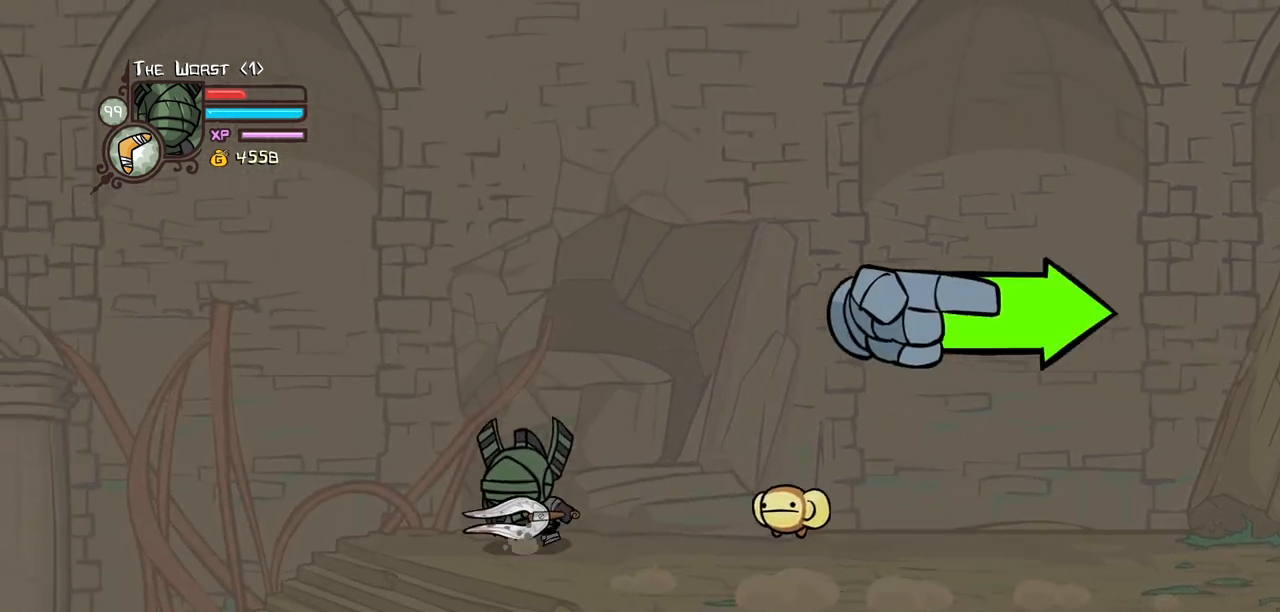
{"keys": ["down", "left"], "events": [[17, "down", "down"], [250, "down", "up"], [484, "down", "down"]]}
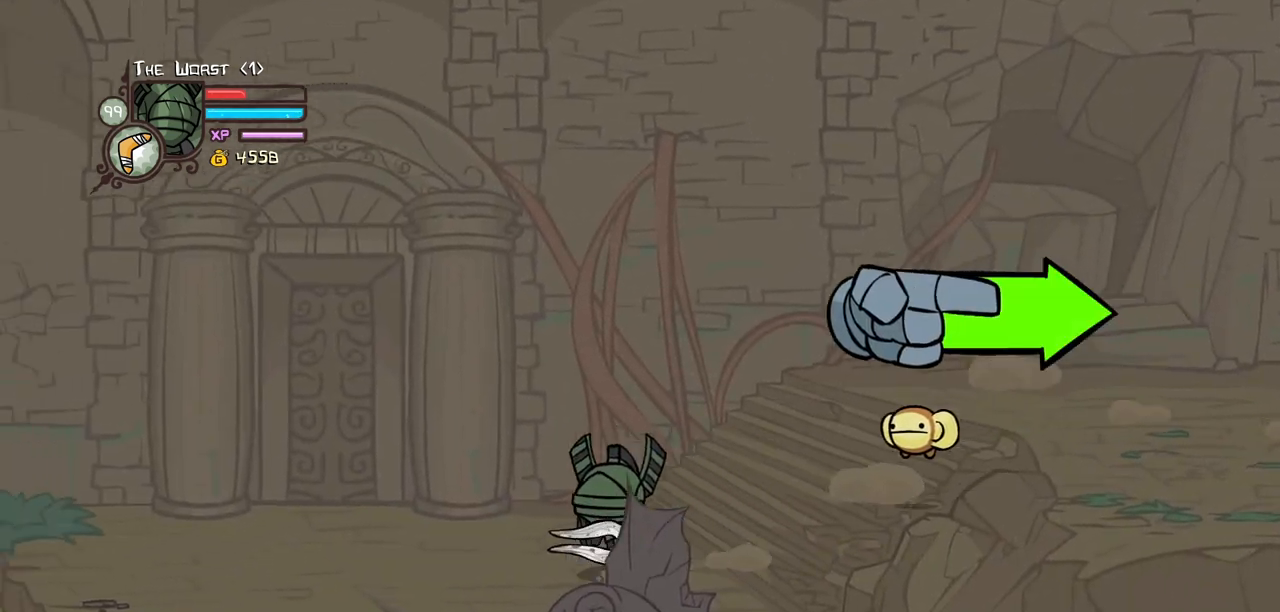
{"keys": ["heavy", "right"], "events": [[267, "right", "down"], [317, "left", "up"], [317, "light", "down"], [367, "down", "up"], [450, "heavy", "down"], [500, "light", "up"]]}
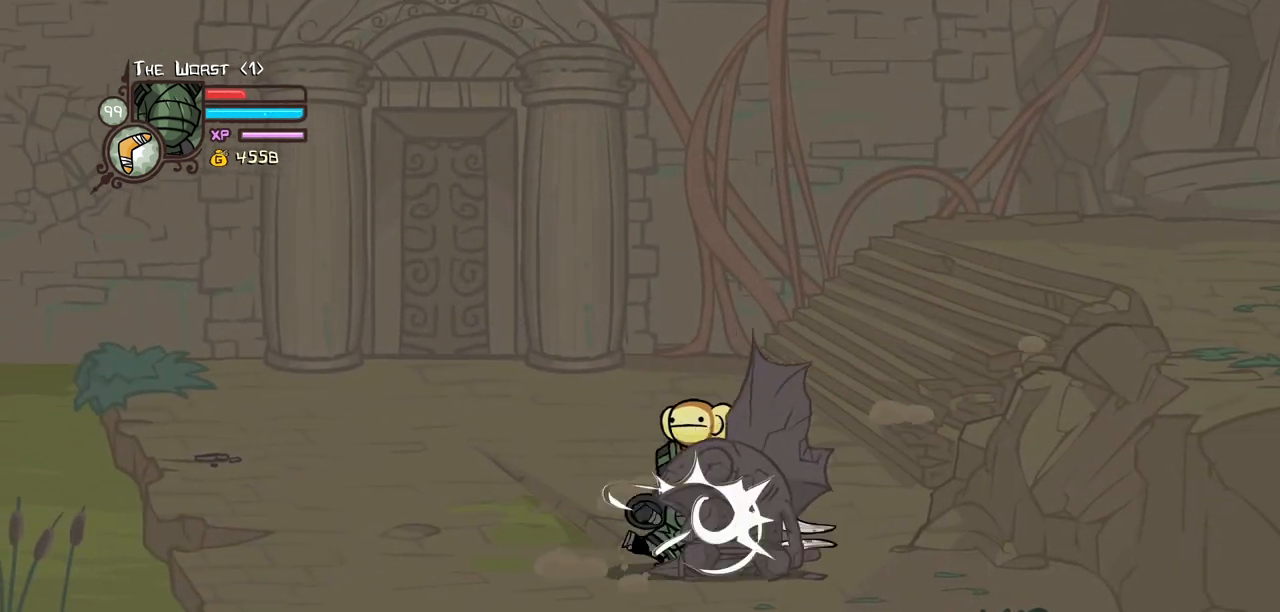
{"keys": ["right"], "events": [[234, "heavy", "up"]]}
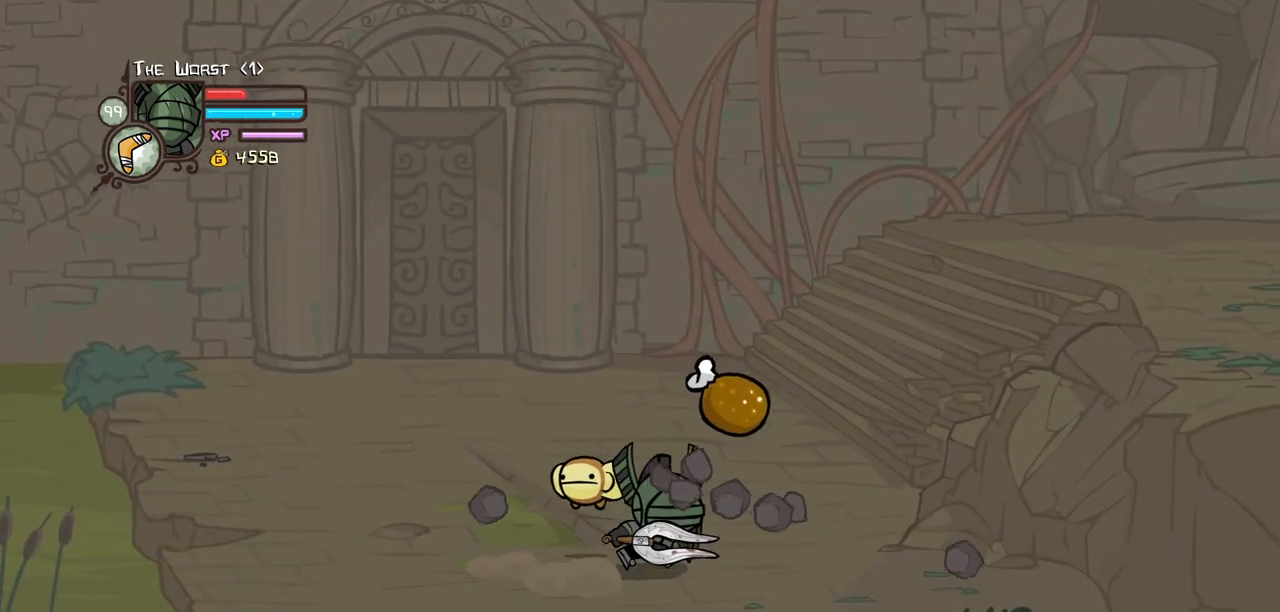
{"keys": ["right", "up"], "events": [[250, "left", "down"], [384, "up", "down"], [434, "left", "up"]]}
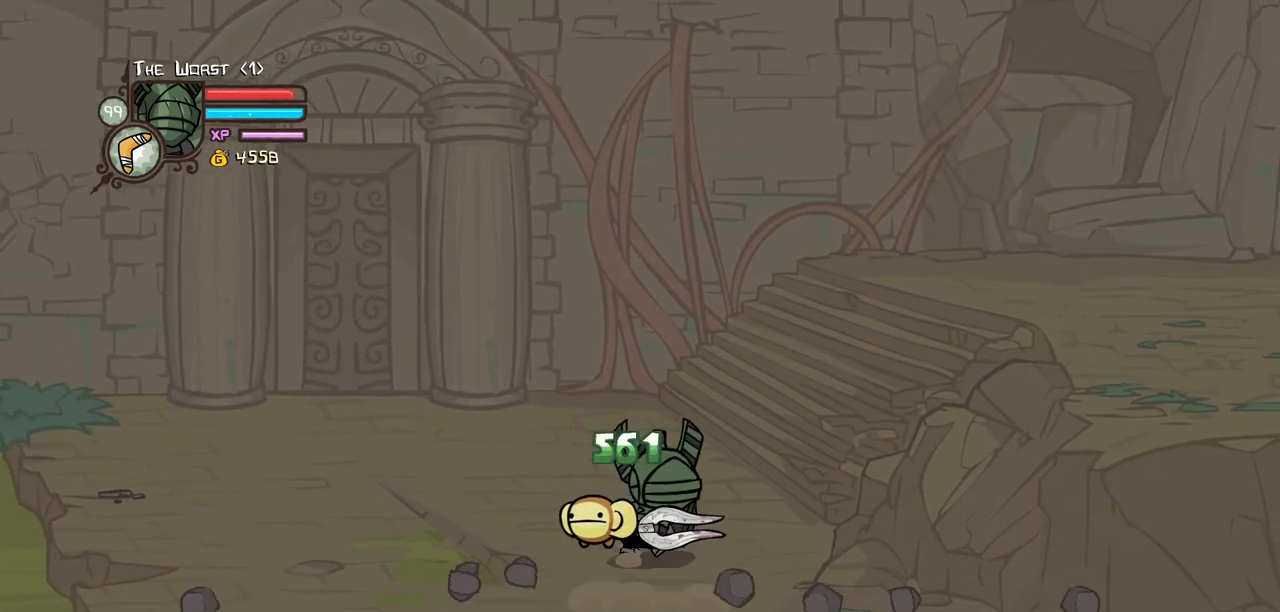
{"keys": ["right", "up"], "events": []}
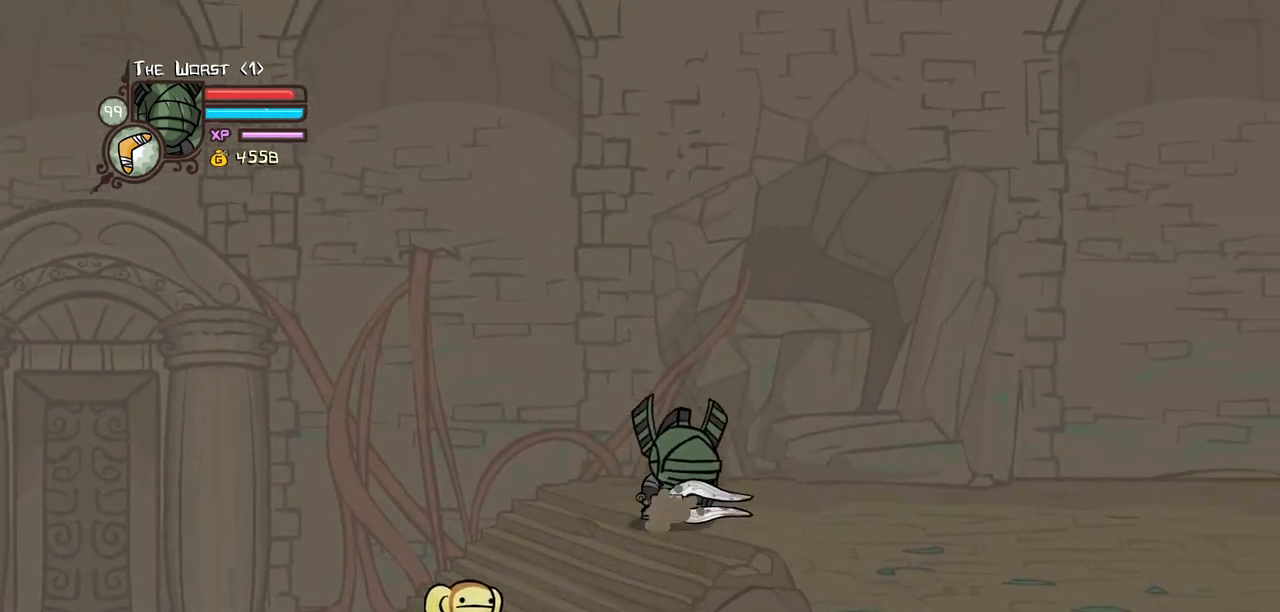
{"keys": ["down", "right"], "events": [[50, "up", "up"], [334, "down", "down"]]}
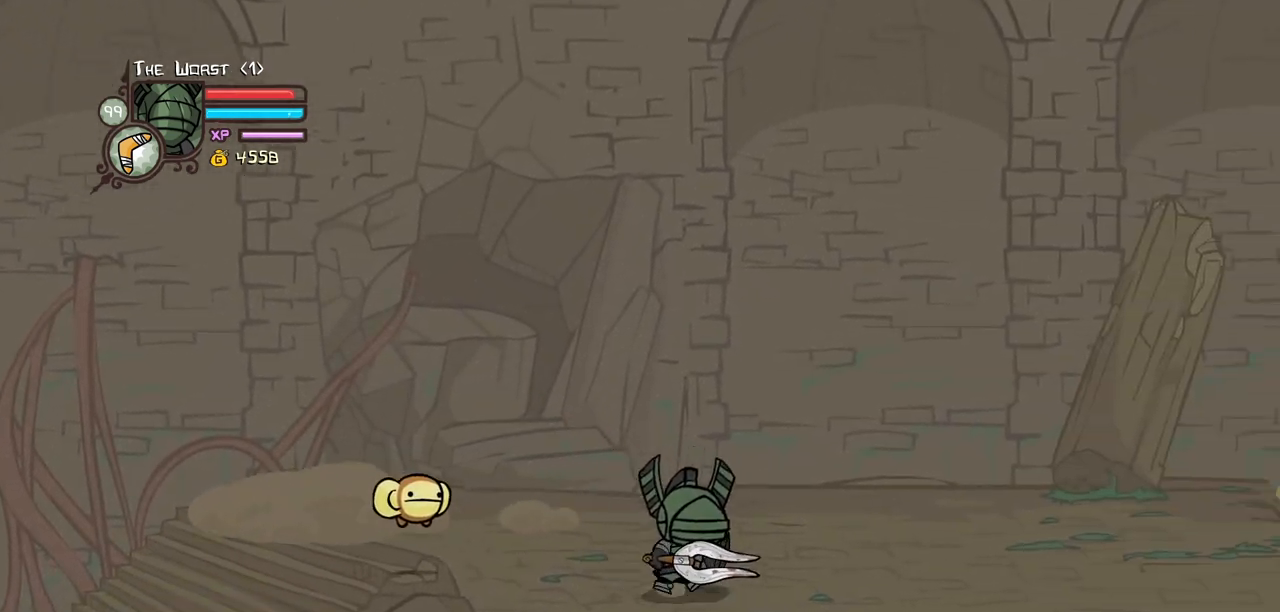
{"keys": ["right"], "events": [[67, "down", "up"]]}
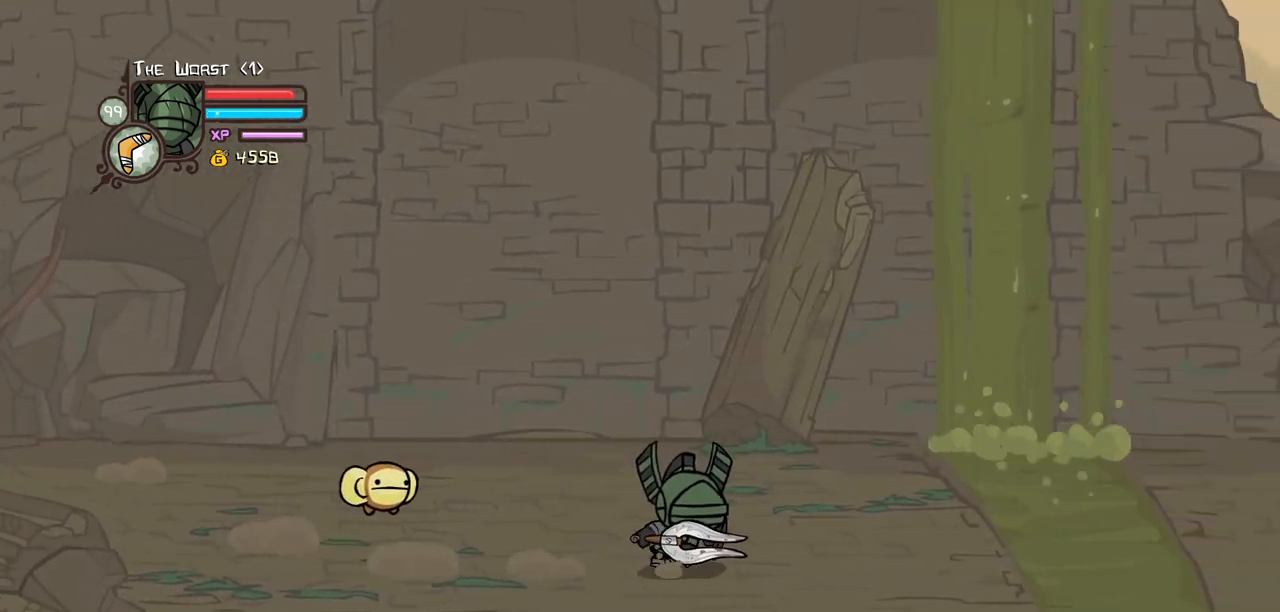
{"keys": ["item", "jump", "right"], "events": [[267, "item", "down"], [267, "jump", "down"]]}
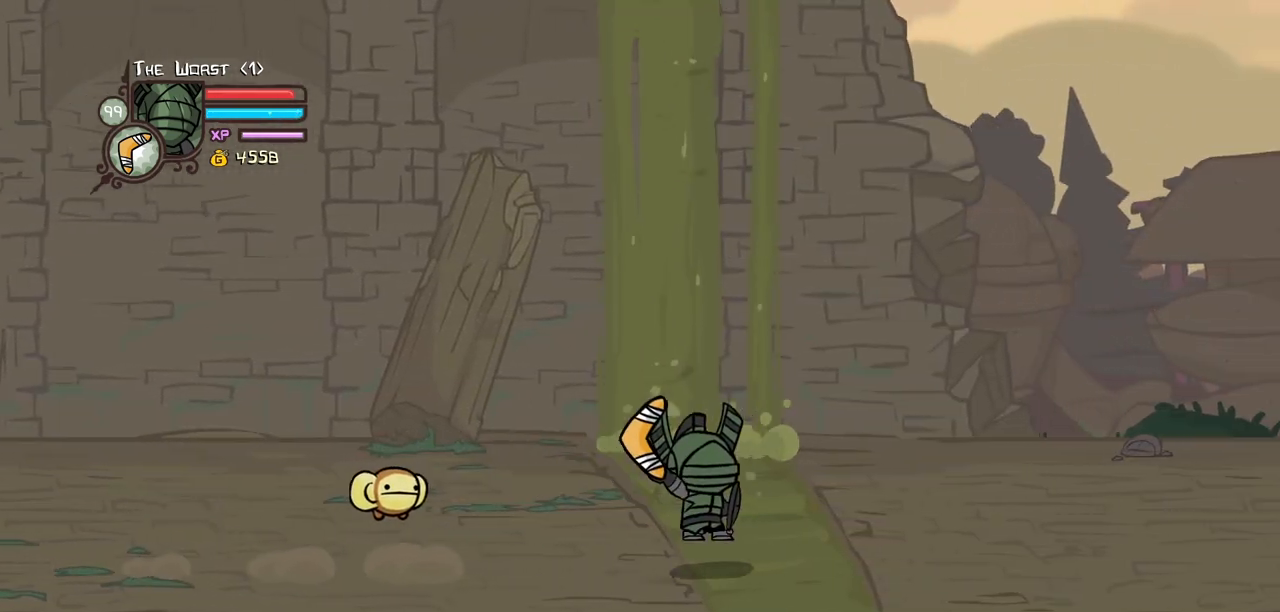
{"keys": ["item", "jump", "right"], "events": []}
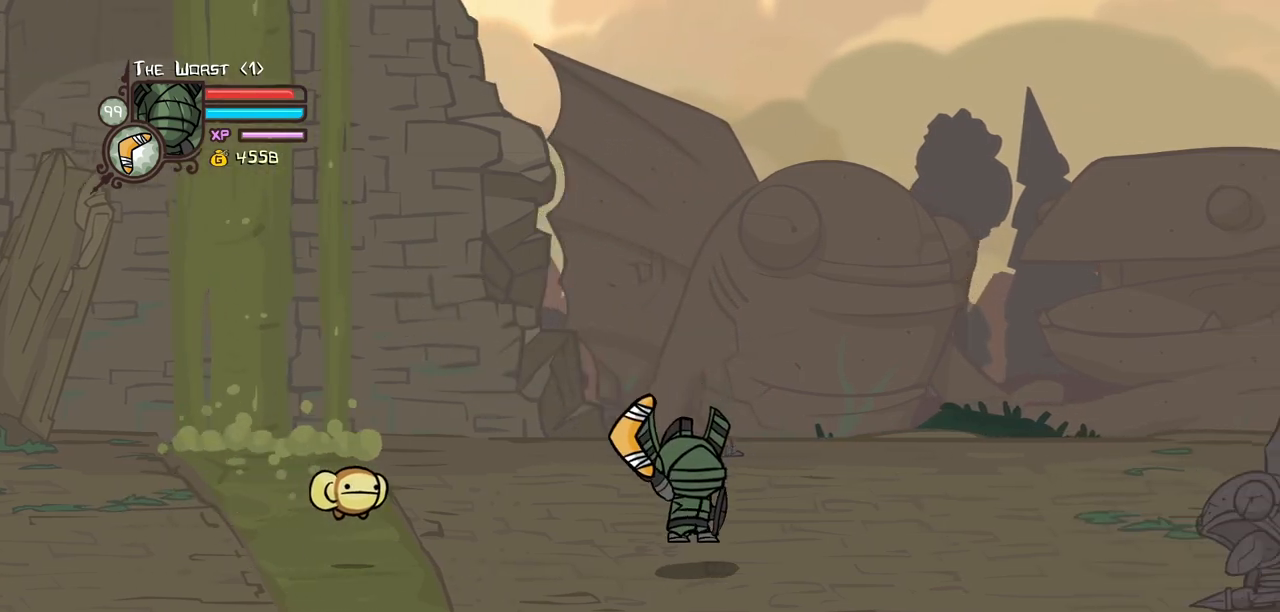
{"keys": ["right"], "events": [[17, "item", "up"], [67, "jump", "up"]]}
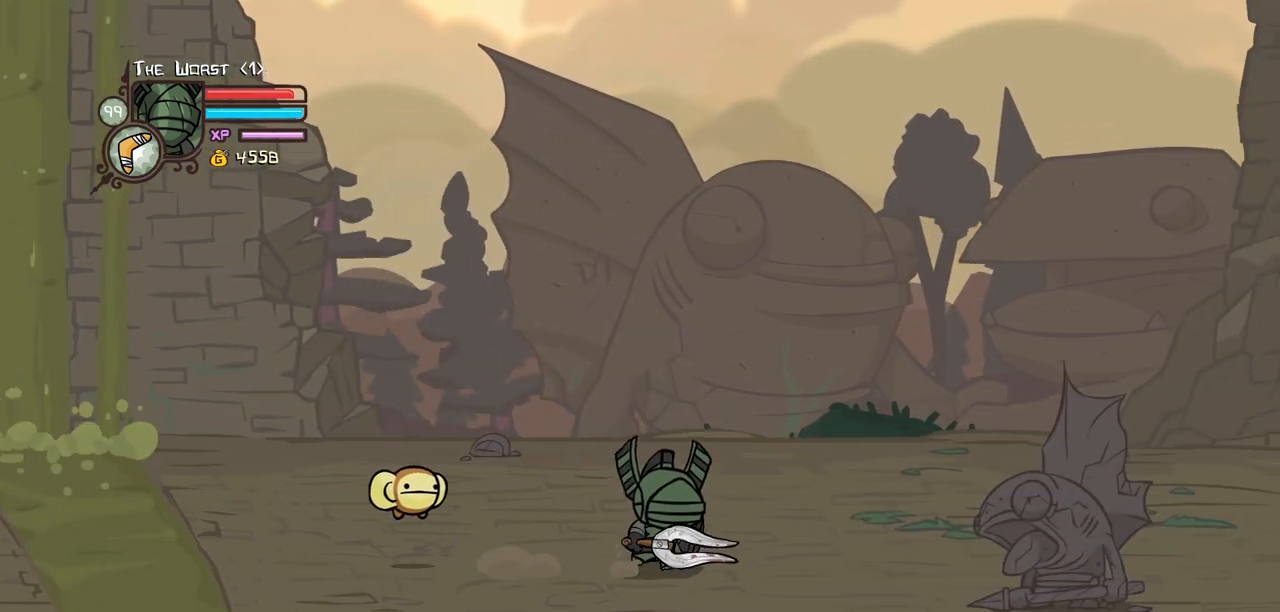
{"keys": ["right", "up"], "events": [[450, "up", "down"]]}
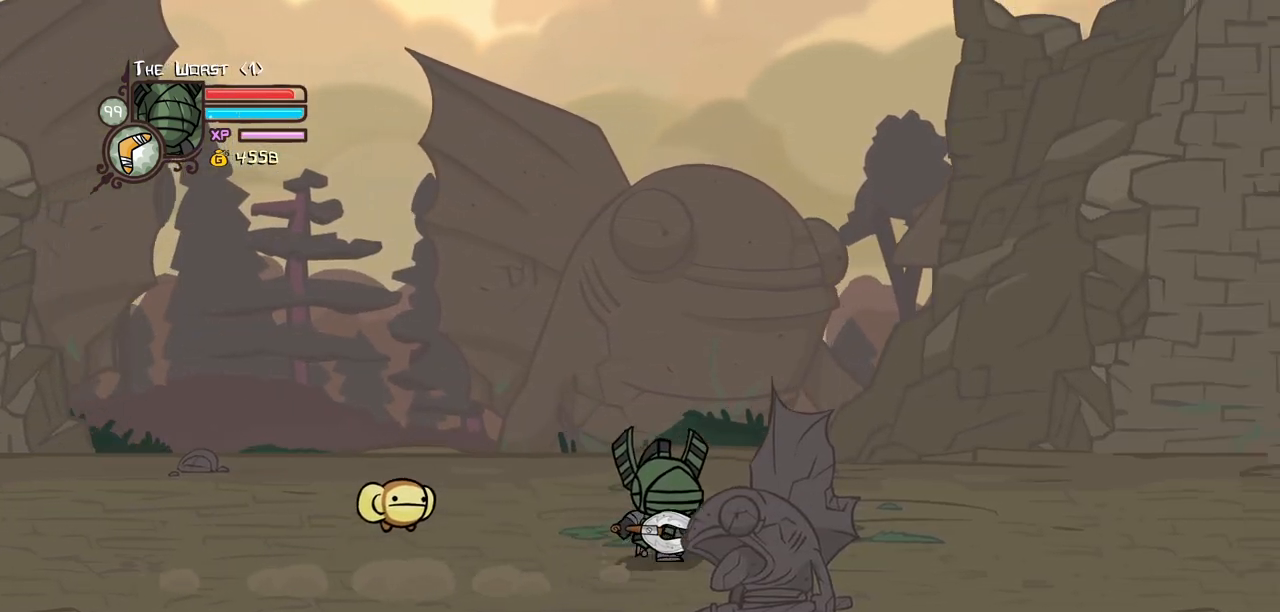
{"keys": ["right"], "events": [[284, "up", "up"]]}
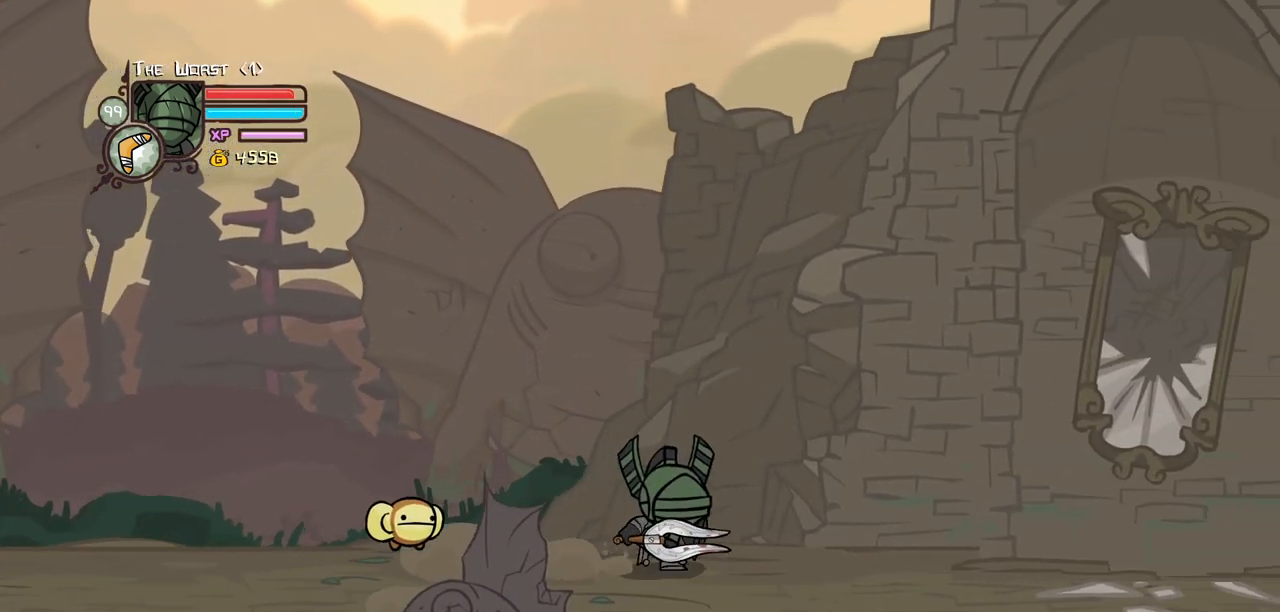
{"keys": ["right"], "events": []}
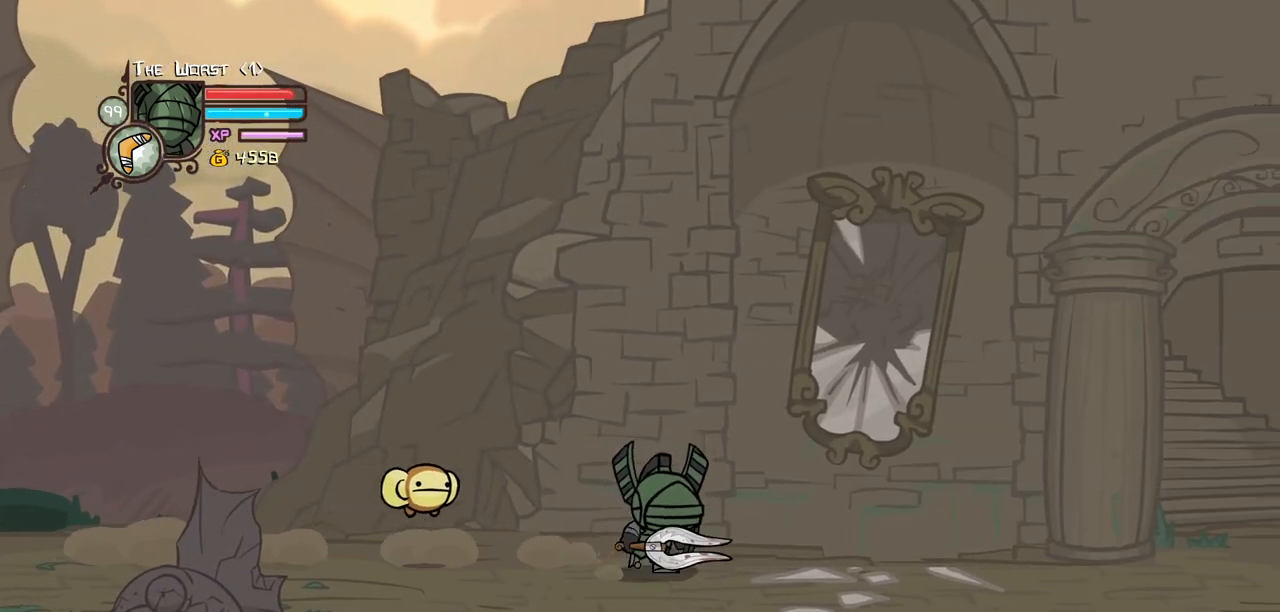
{"keys": ["right"], "events": []}
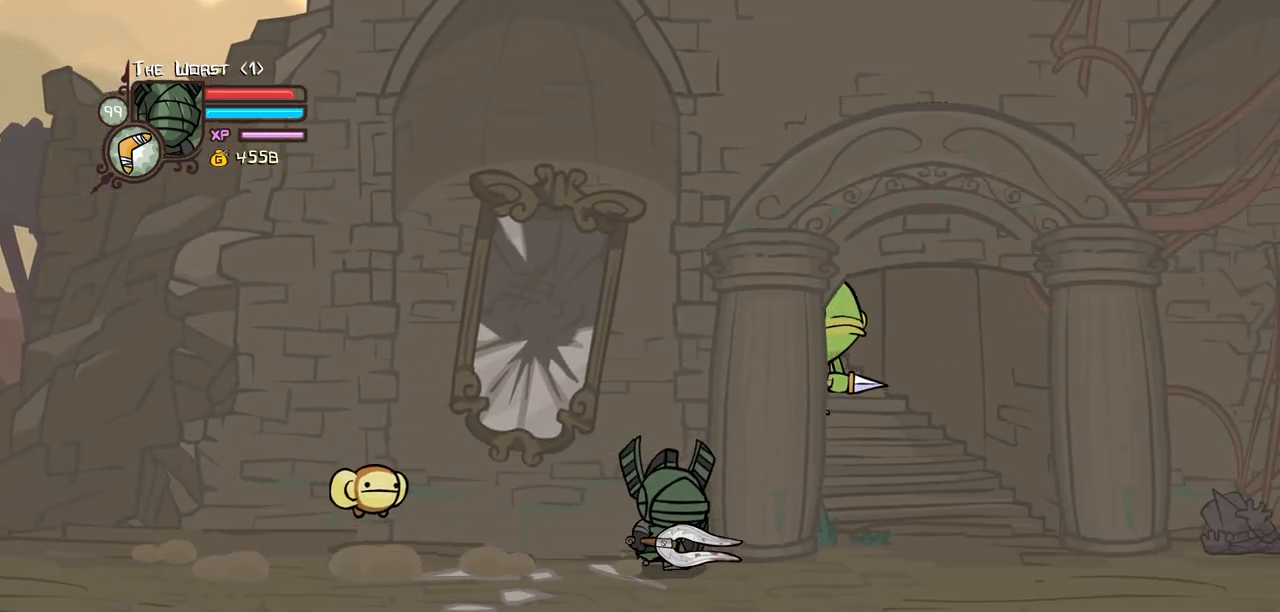
{"keys": ["heavy", "left", "light"], "events": [[234, "up", "down"], [384, "left", "down"], [384, "light", "down"], [467, "heavy", "down"], [467, "right", "up"], [467, "up", "up"]]}
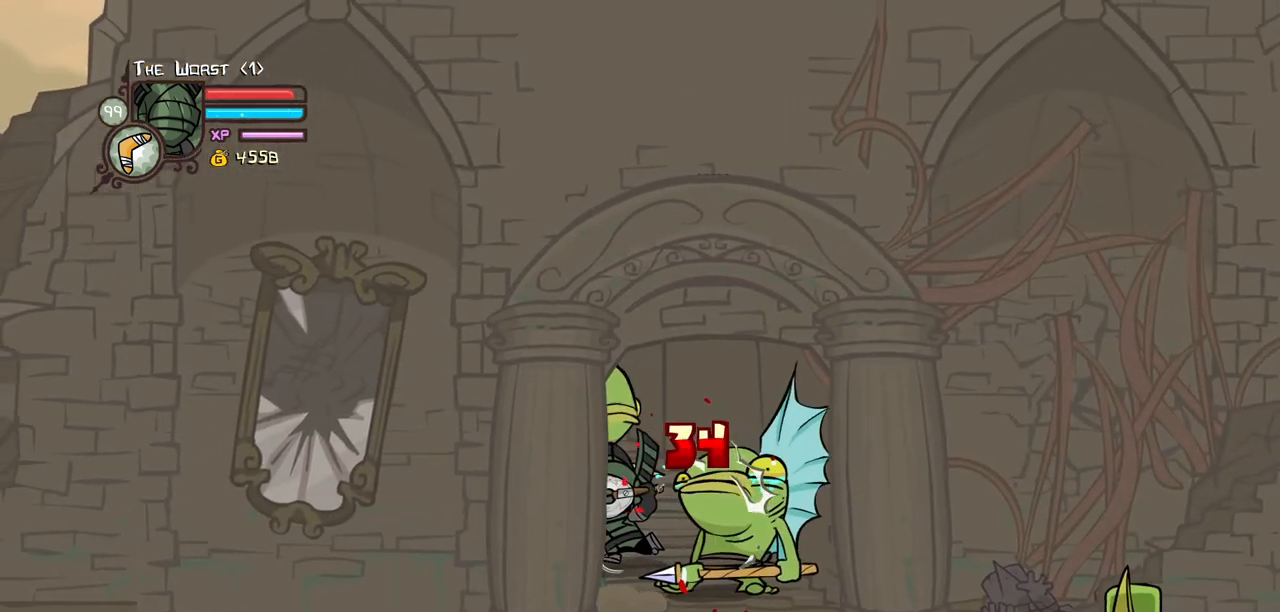
{"keys": ["heavy", "right"], "events": [[67, "light", "up"], [167, "right", "down"], [250, "heavy", "up"], [250, "left", "up"], [300, "heavy", "down"]]}
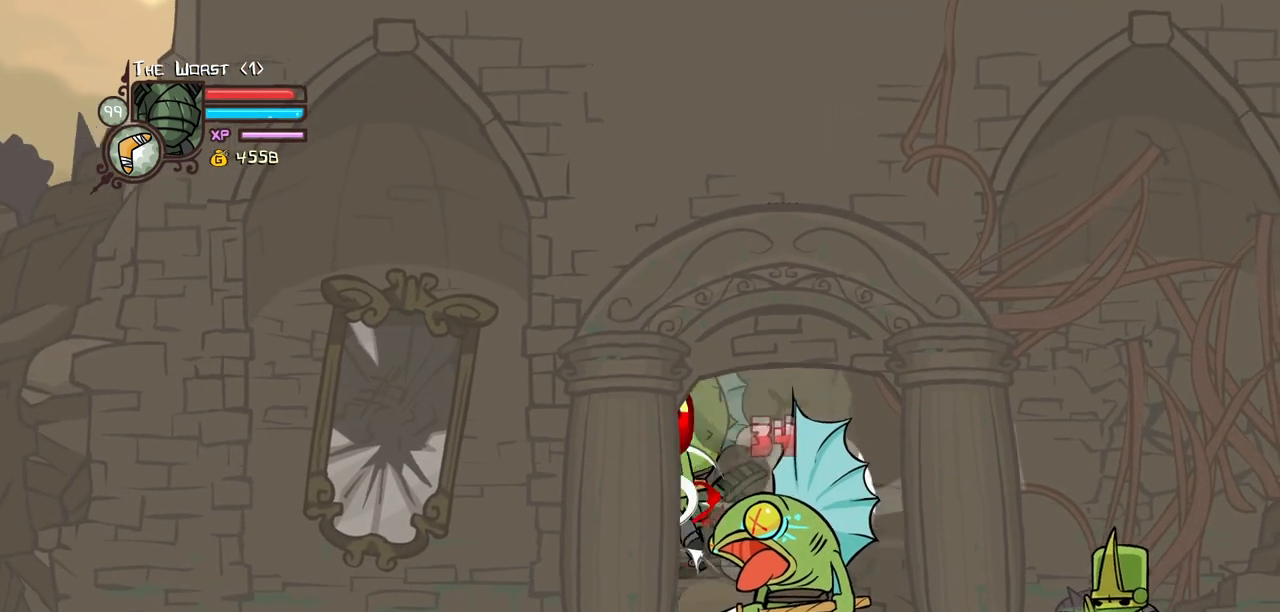
{"keys": ["heavy"], "events": [[34, "heavy", "up"], [34, "right", "up"], [84, "heavy", "down"], [367, "heavy", "up"], [400, "heavy", "down"]]}
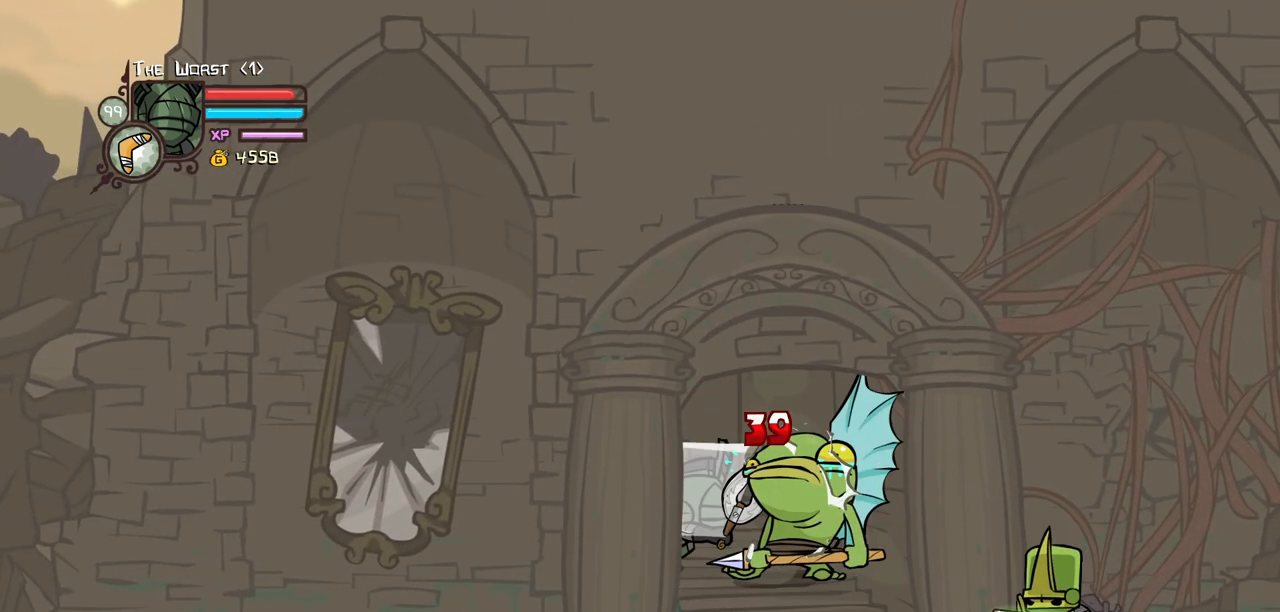
{"keys": ["down", "right"], "events": [[234, "heavy", "up"], [284, "right", "down"], [384, "down", "down"]]}
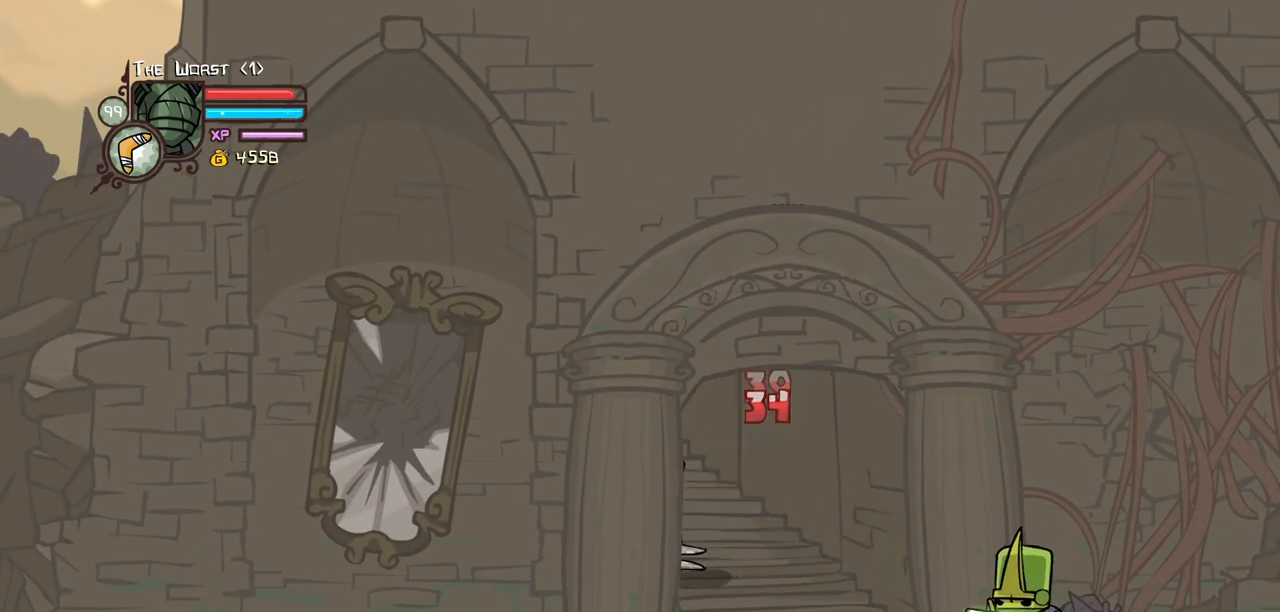
{"keys": ["right"], "events": [[400, "down", "up"]]}
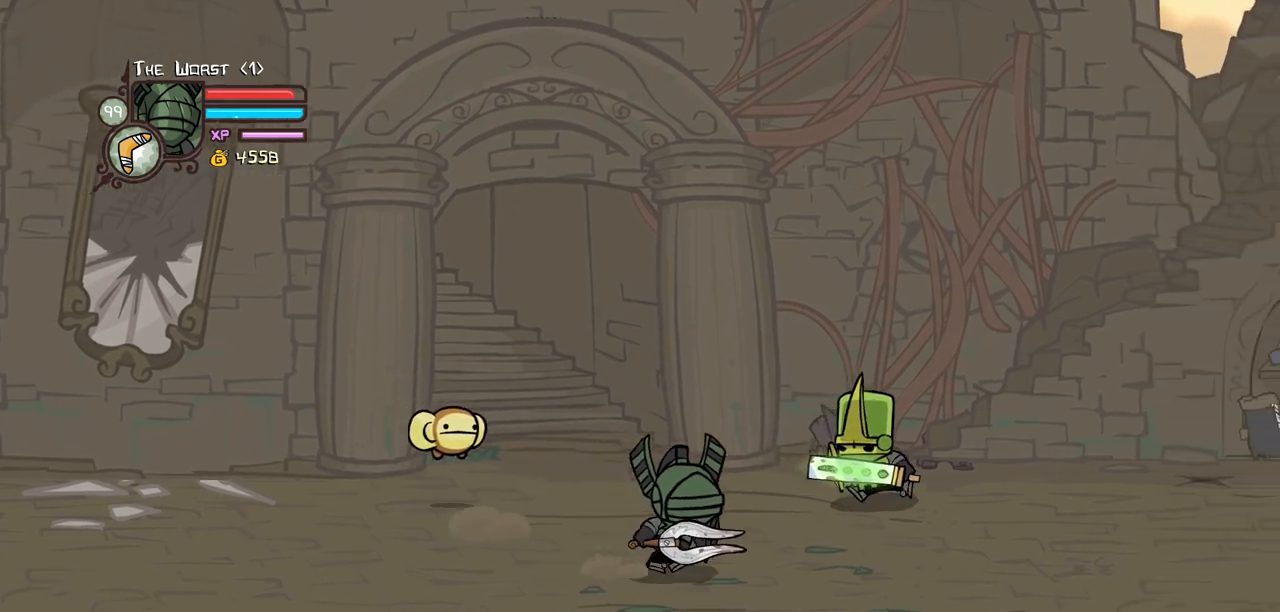
{"keys": ["heavy", "light", "right"], "events": [[34, "up", "down"], [134, "jump", "down"], [167, "light", "down"], [267, "jump", "up"], [267, "up", "up"], [317, "light", "up"], [317, "right", "up"], [367, "light", "down"], [417, "right", "down"], [500, "heavy", "down"]]}
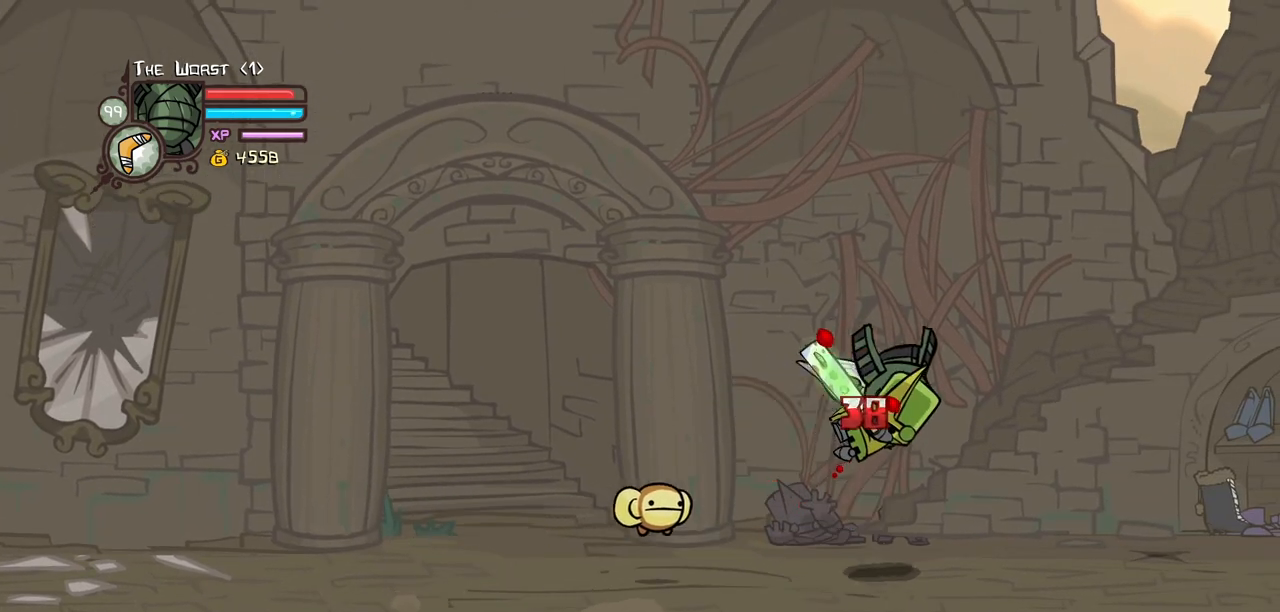
{"keys": ["heavy"], "events": [[100, "light", "up"], [184, "right", "up"], [284, "heavy", "up"], [334, "heavy", "down"]]}
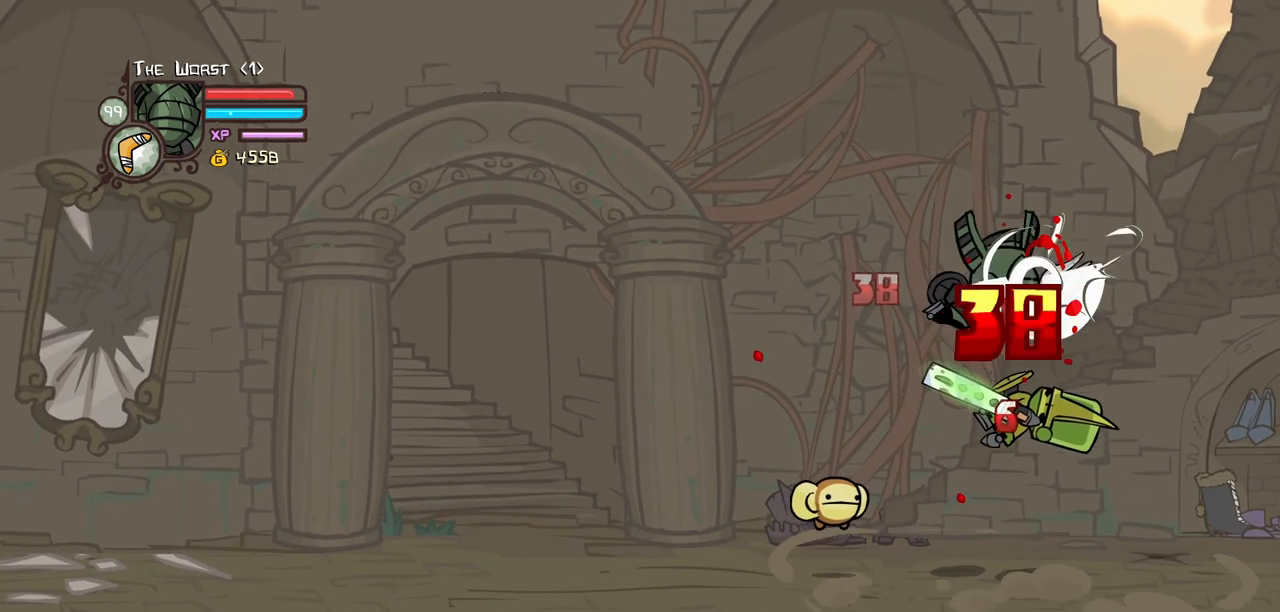
{"keys": [], "events": [[67, "heavy", "up"], [67, "light", "down"], [150, "right", "down"], [250, "heavy", "down"], [350, "light", "up"], [400, "right", "up"], [434, "heavy", "up"]]}
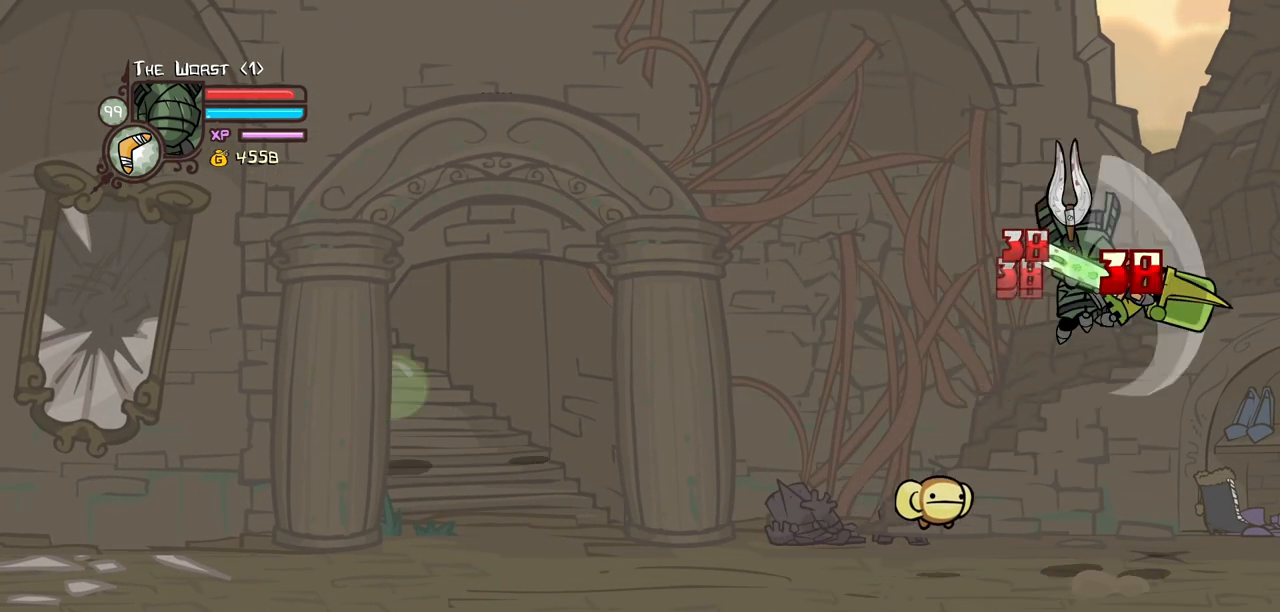
{"keys": ["heavy", "light", "right"], "events": [[34, "heavy", "down"], [217, "heavy", "up"], [267, "heavy", "down"], [400, "right", "down"], [450, "light", "down"]]}
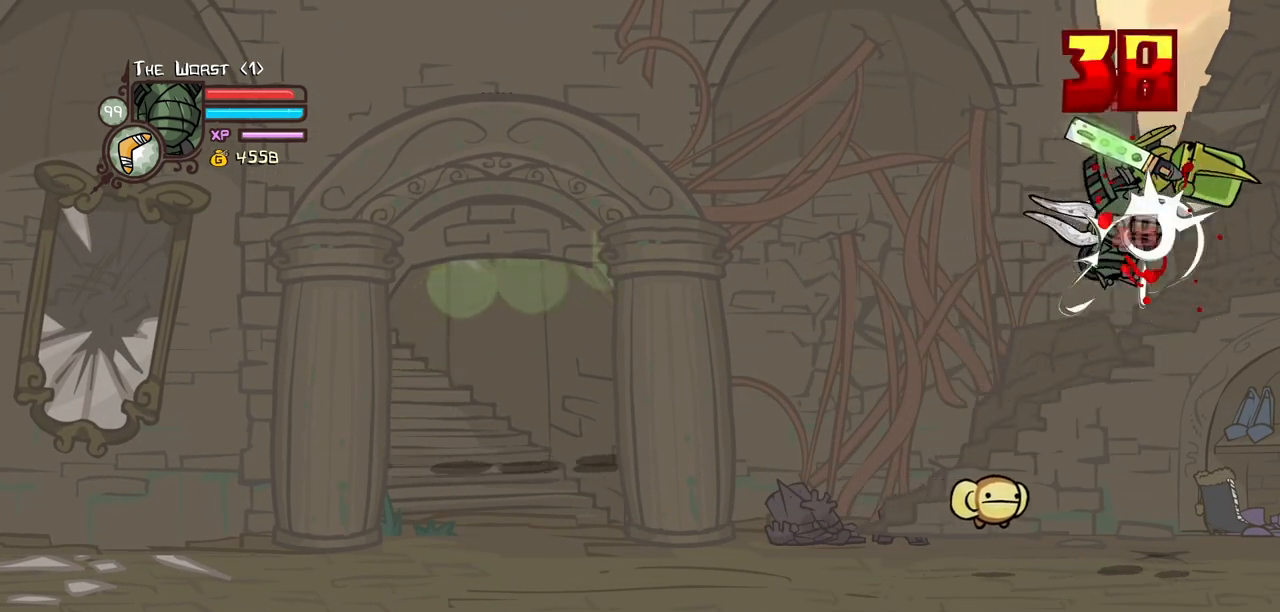
{"keys": ["heavy"], "events": [[50, "heavy", "up"], [150, "heavy", "down"], [234, "light", "up"], [284, "right", "up"], [384, "heavy", "up"], [417, "heavy", "down"]]}
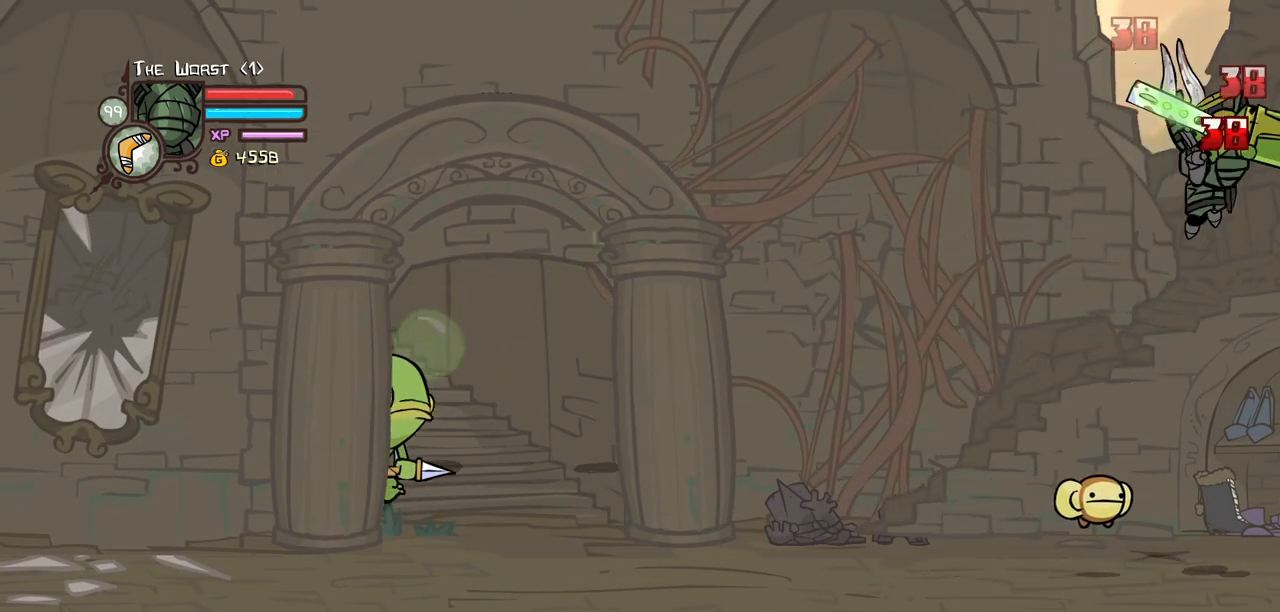
{"keys": ["heavy"], "events": [[200, "heavy", "up"], [200, "light", "down"], [400, "heavy", "down"], [434, "light", "up"]]}